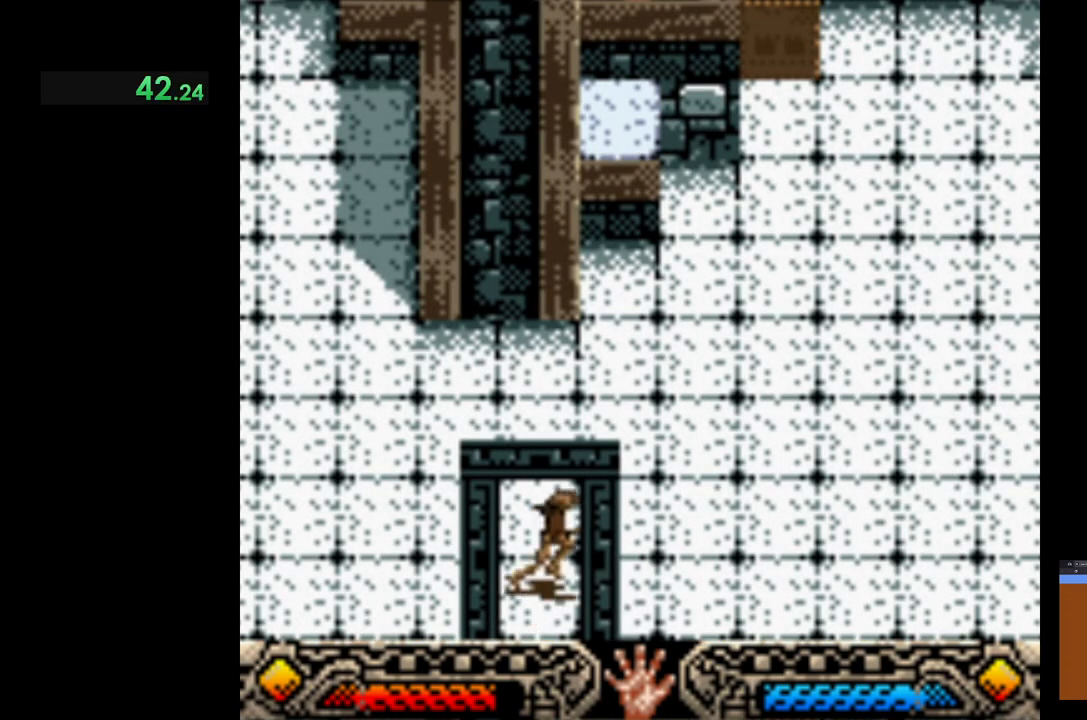
Gameplay with a controller (Xbox layout); each line is a JSON object with the inputs held at the frame after it. "events" lists button and stick changes between this image and that frame as [ms after this image, input, new state], when the widget could be followed in between. Not read: right_stick.
{"buttons": [], "left_stick": "center", "events": []}
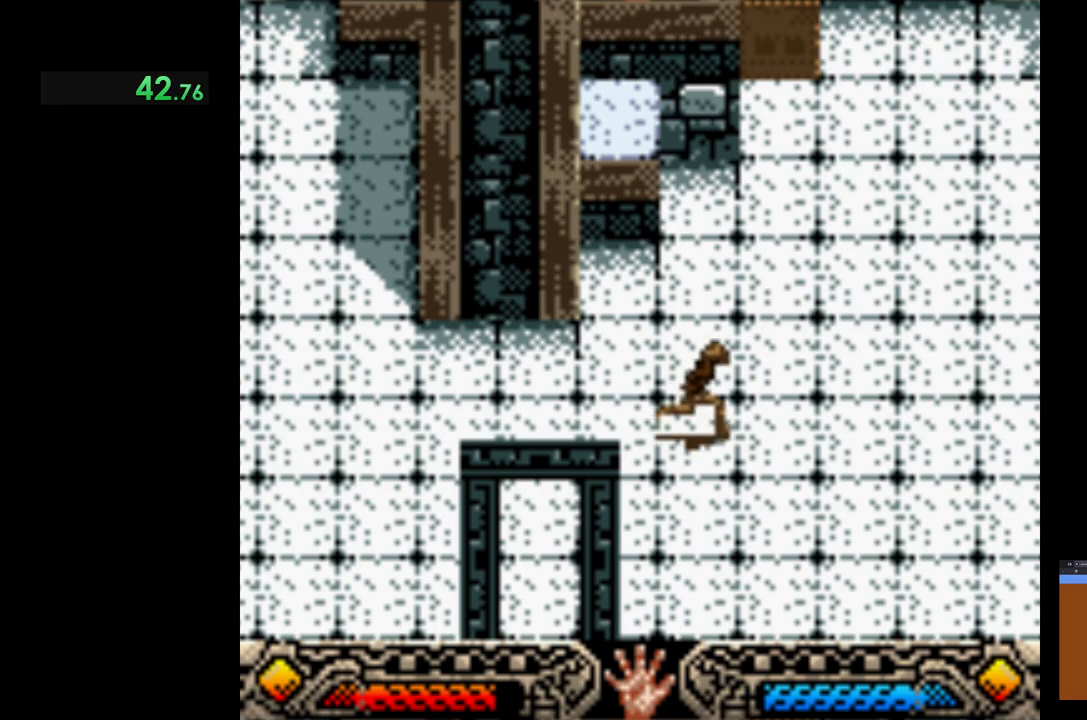
{"buttons": [], "left_stick": "center", "events": []}
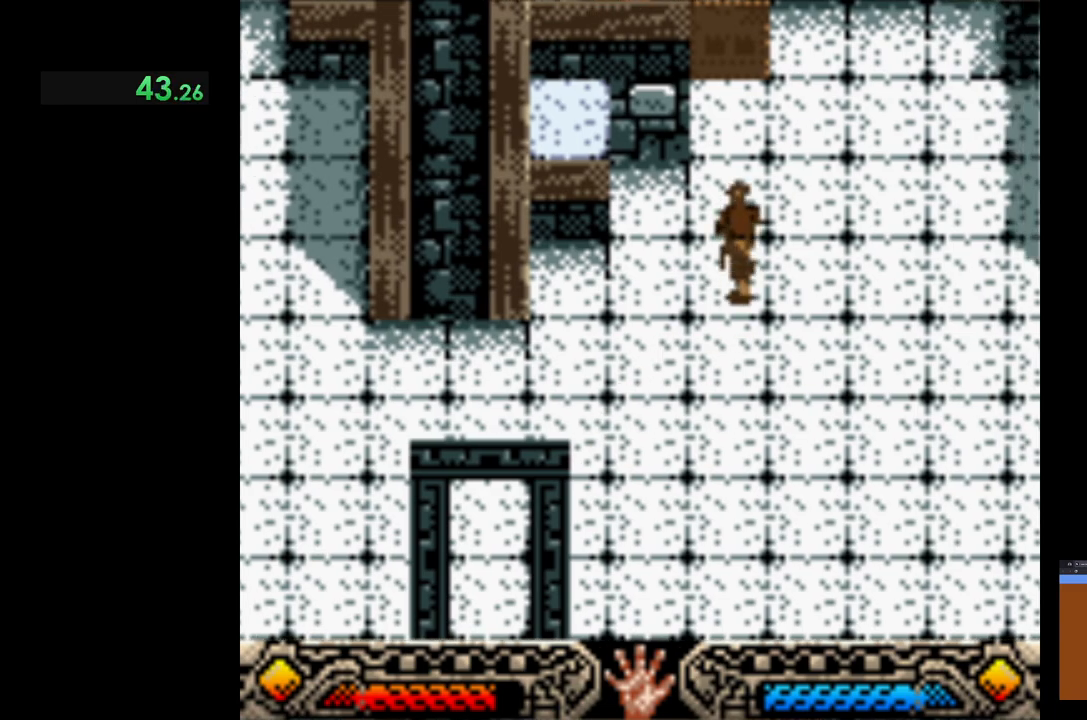
{"buttons": [], "left_stick": "center", "events": [[167, "left_stick", "right"], [333, "left_stick", "center"]]}
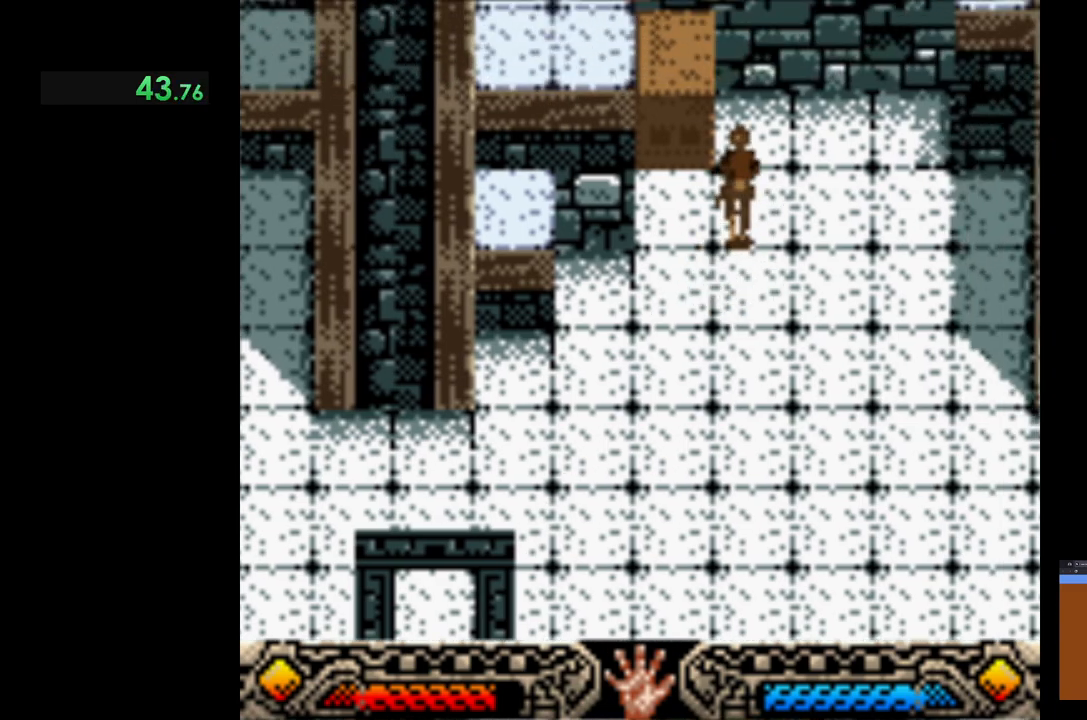
{"buttons": [], "left_stick": "down-left", "events": [[433, "left_stick", "down-left"]]}
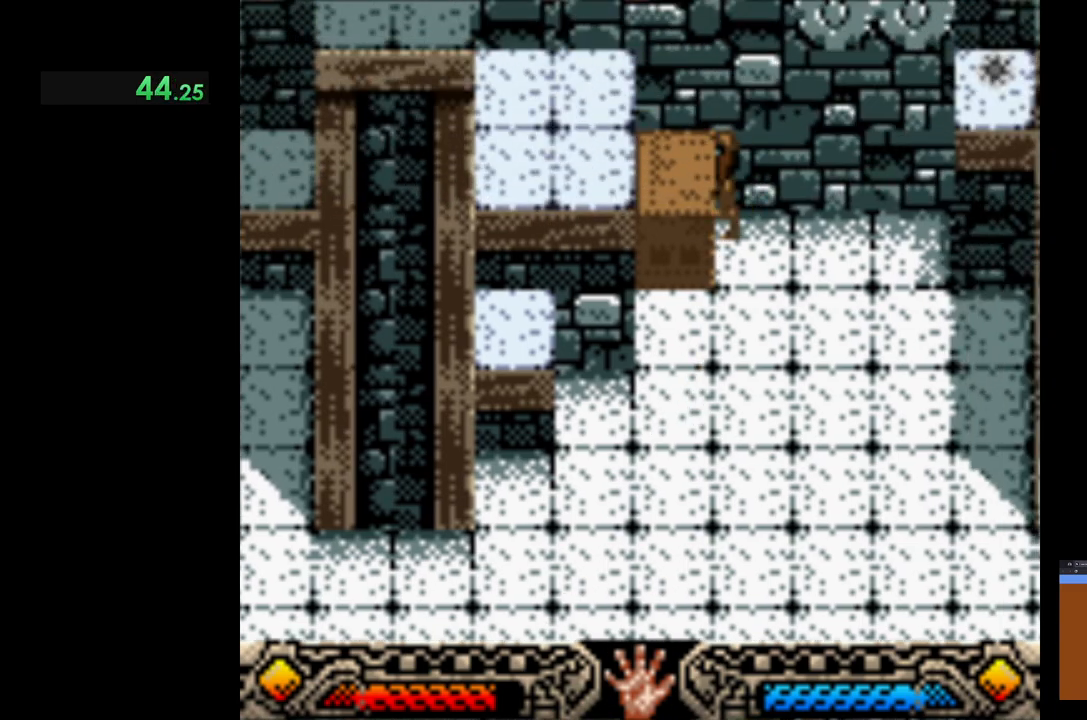
{"buttons": ["A"], "left_stick": "down-right", "events": [[50, "A", "down"], [100, "left_stick", "down"], [283, "left_stick", "down-right"]]}
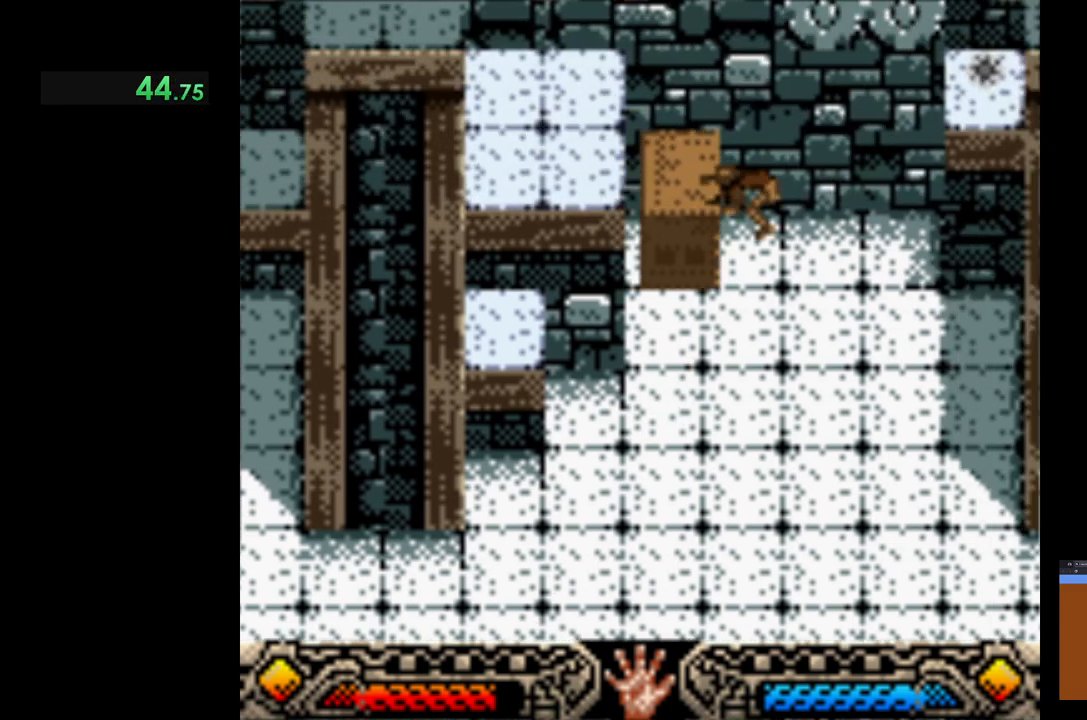
{"buttons": [], "left_stick": "down-left", "events": [[200, "A", "up"], [200, "left_stick", "down-left"], [317, "B", "down"], [417, "B", "up"]]}
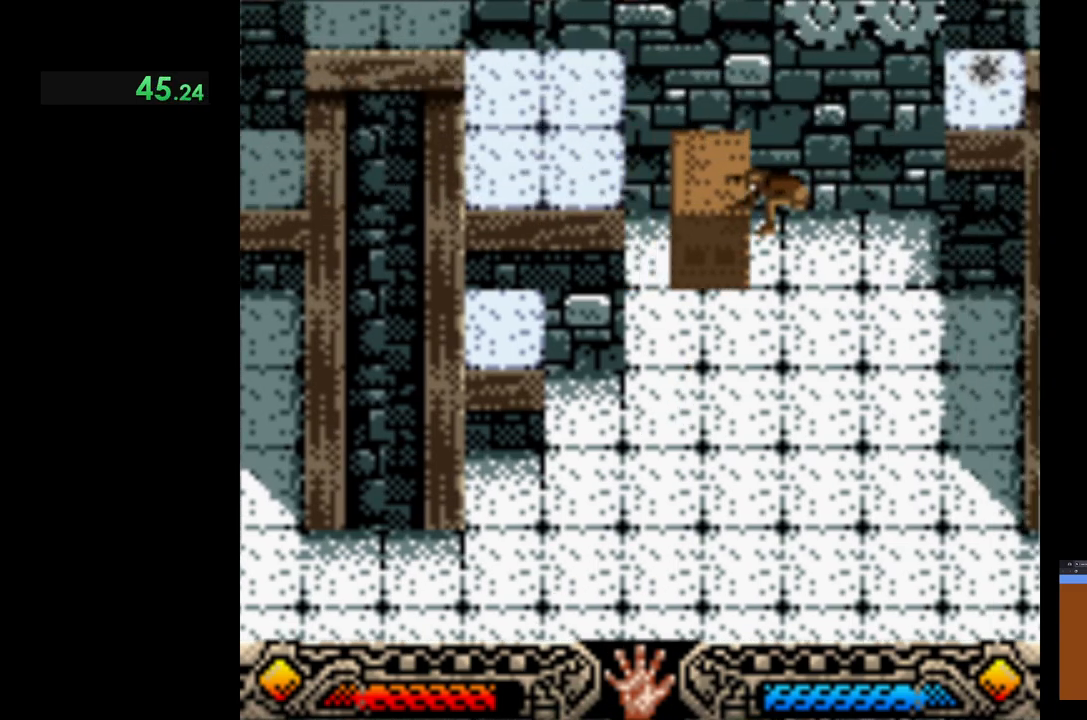
{"buttons": ["B"], "left_stick": "down-left", "events": [[33, "B", "down"], [117, "B", "up"], [217, "B", "down"], [333, "B", "up"], [450, "B", "down"]]}
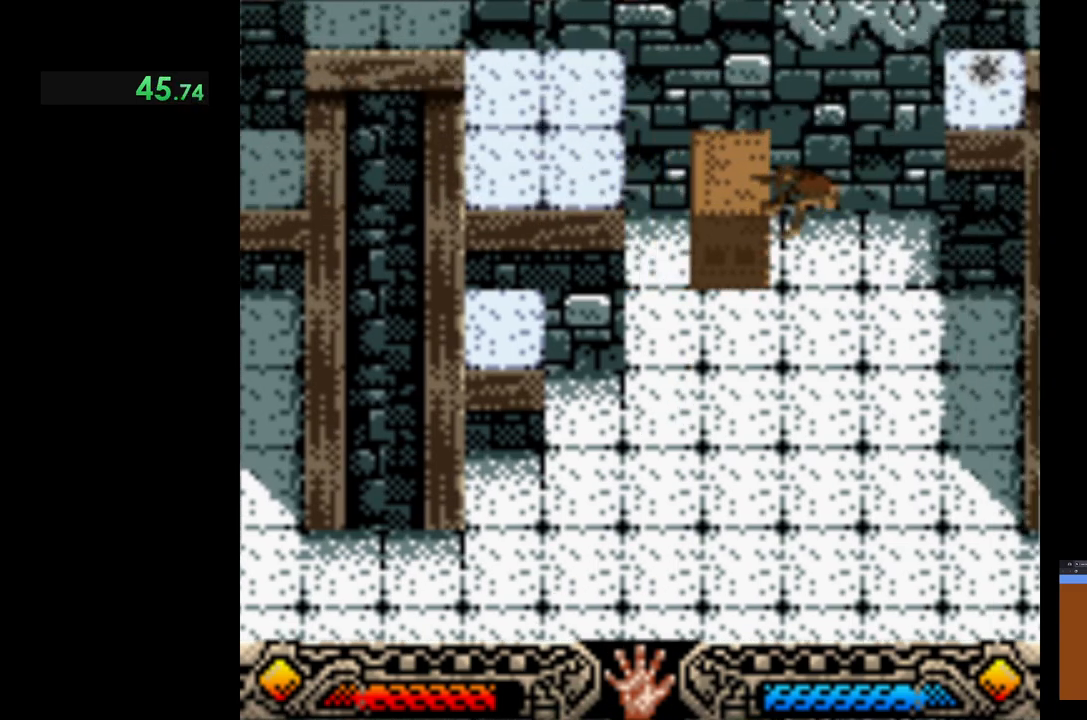
{"buttons": [], "left_stick": "down-left", "events": [[33, "B", "up"], [133, "B", "down"], [217, "B", "up"], [317, "B", "down"], [417, "B", "up"]]}
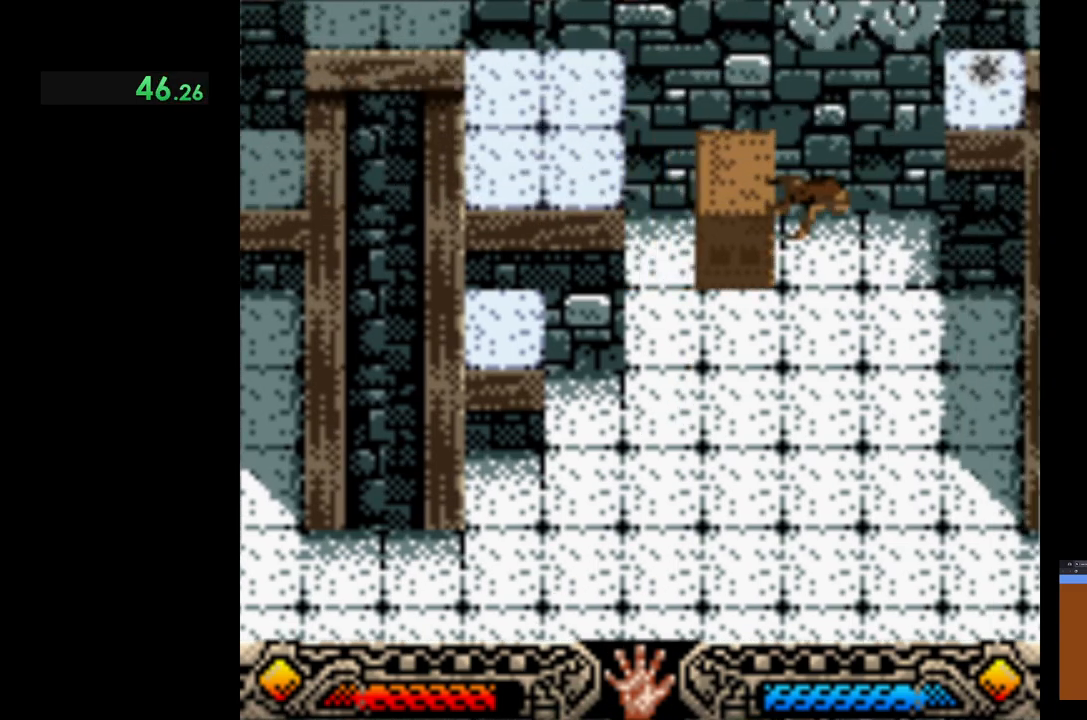
{"buttons": [], "left_stick": "down-left", "events": [[167, "B", "down"], [300, "B", "up"], [383, "B", "down"], [467, "B", "up"]]}
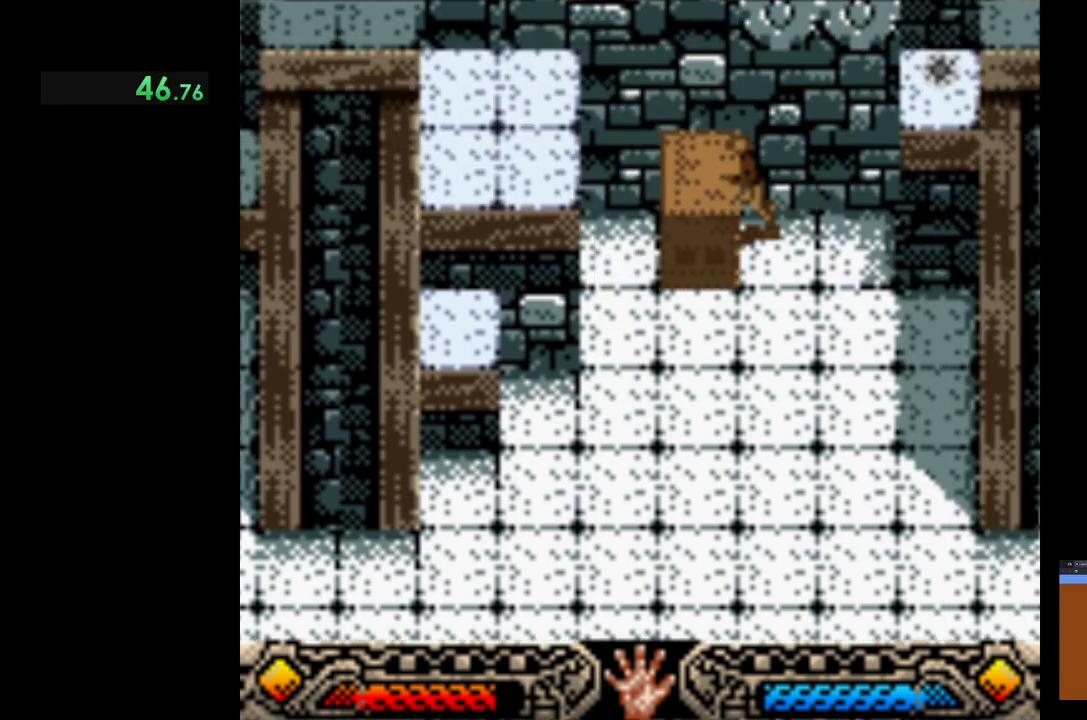
{"buttons": [], "left_stick": "down", "events": [[50, "B", "down"], [150, "B", "up"], [267, "B", "down"], [317, "B", "up"], [483, "left_stick", "down"]]}
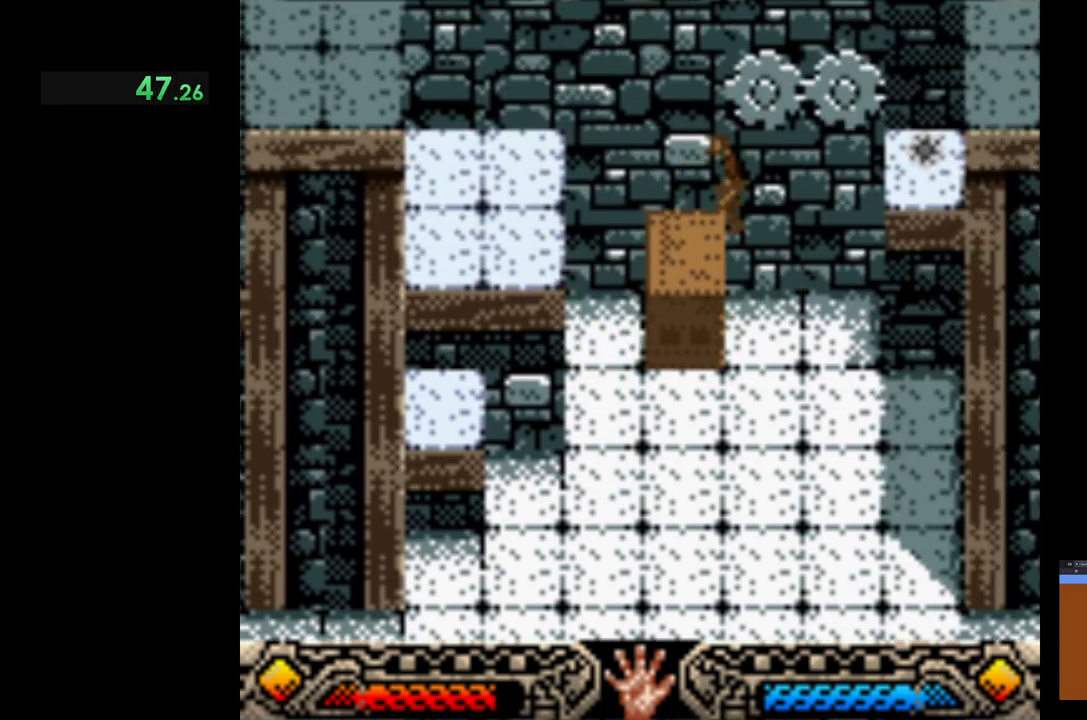
{"buttons": ["B"], "left_stick": "down-right", "events": [[233, "left_stick", "down-right"], [250, "B", "down"]]}
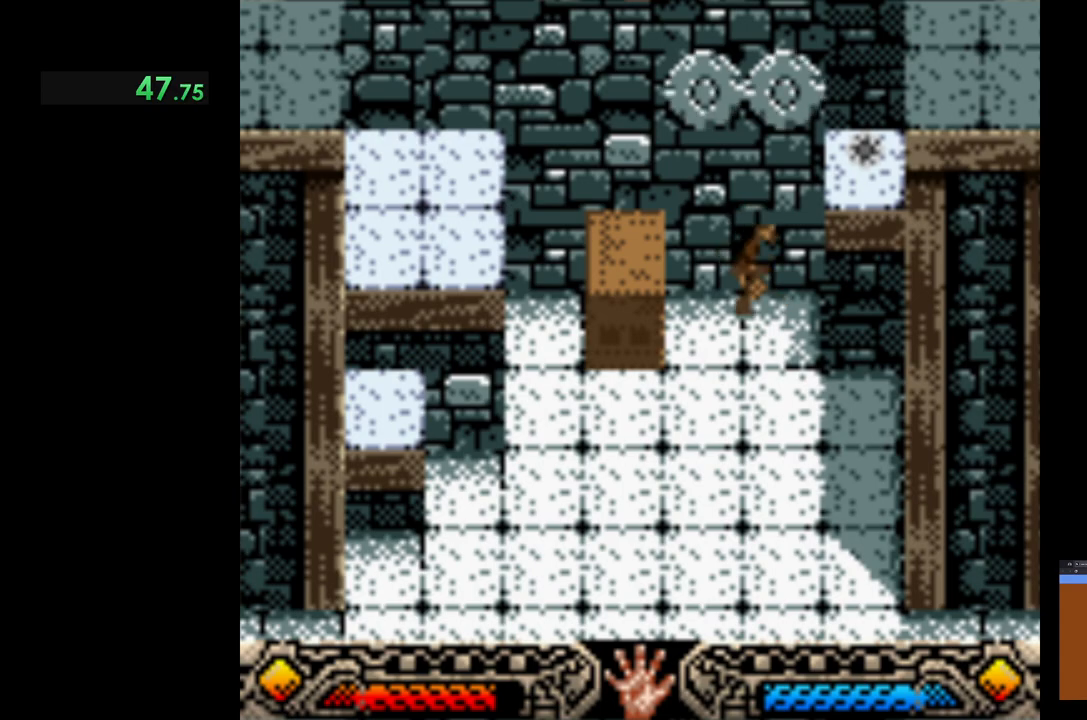
{"buttons": ["B"], "left_stick": "down-left", "events": [[167, "B", "up"], [200, "left_stick", "down"], [317, "left_stick", "down-left"], [433, "B", "down"]]}
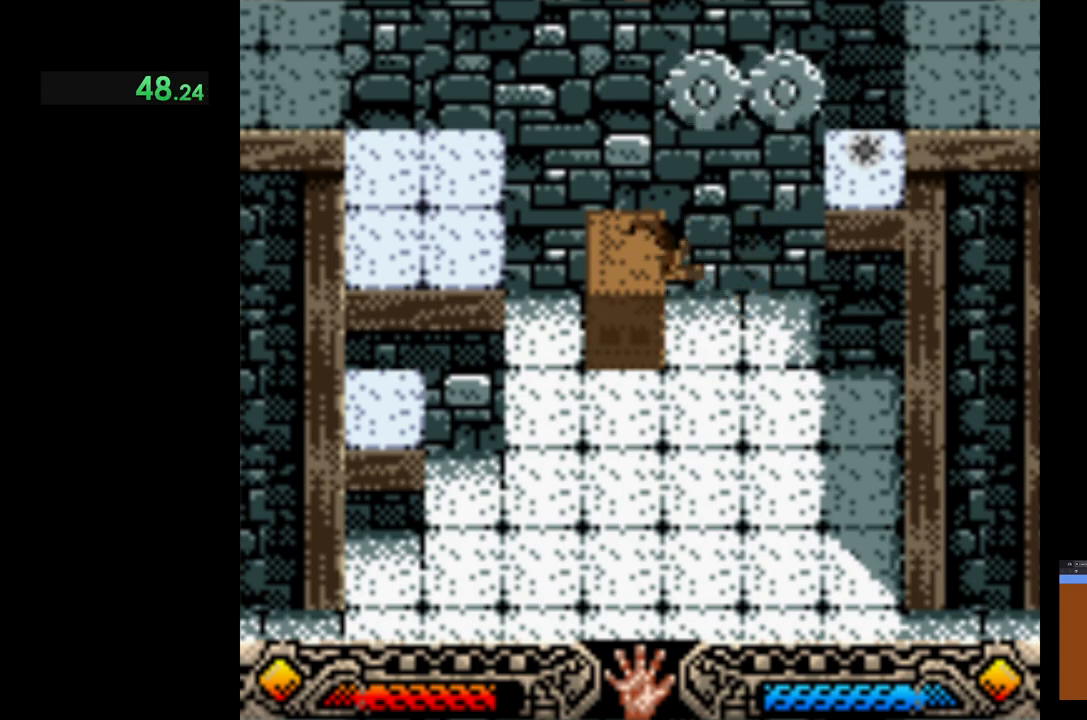
{"buttons": [], "left_stick": "down", "events": [[50, "B", "up"], [250, "left_stick", "down"]]}
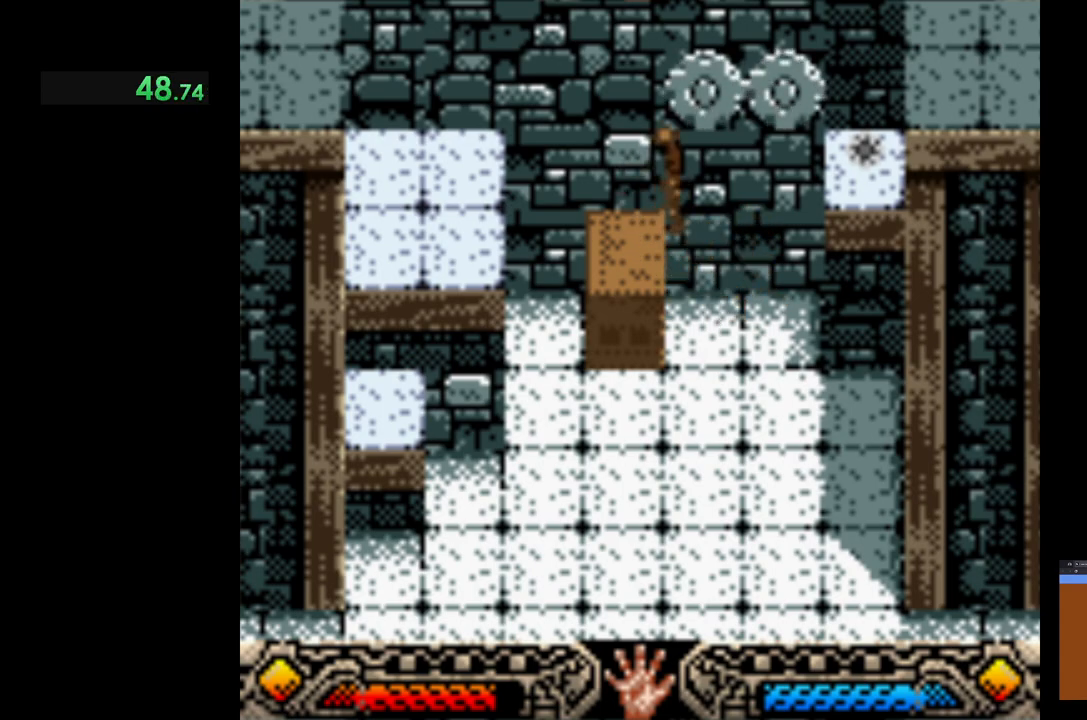
{"buttons": ["B"], "left_stick": "down-right", "events": [[133, "B", "down"], [167, "left_stick", "down-right"]]}
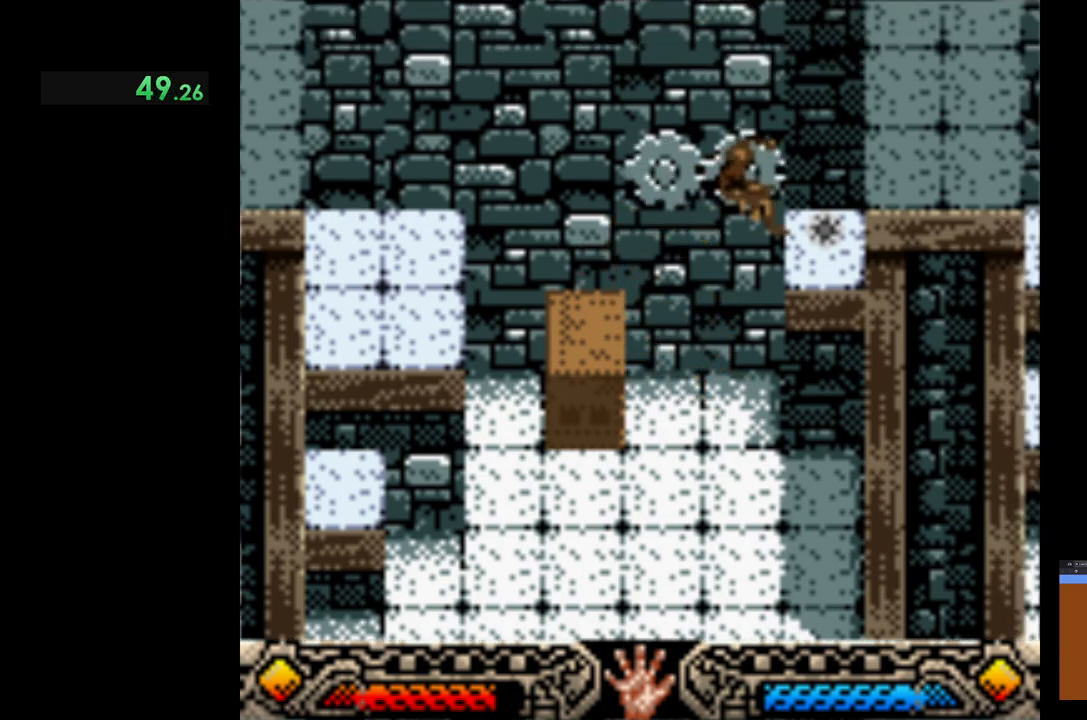
{"buttons": [], "left_stick": "down", "events": [[167, "B", "up"], [250, "A", "down"], [283, "left_stick", "down"], [367, "A", "up"]]}
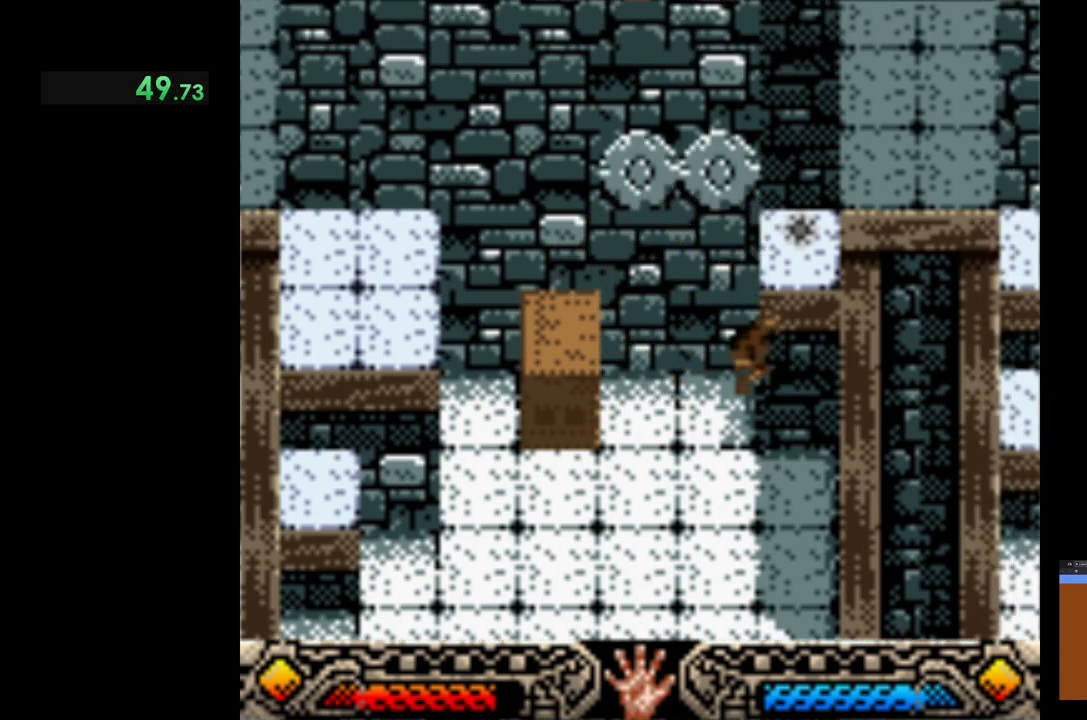
{"buttons": ["B"], "left_stick": "down-left", "events": [[33, "left_stick", "down-left"], [483, "B", "down"]]}
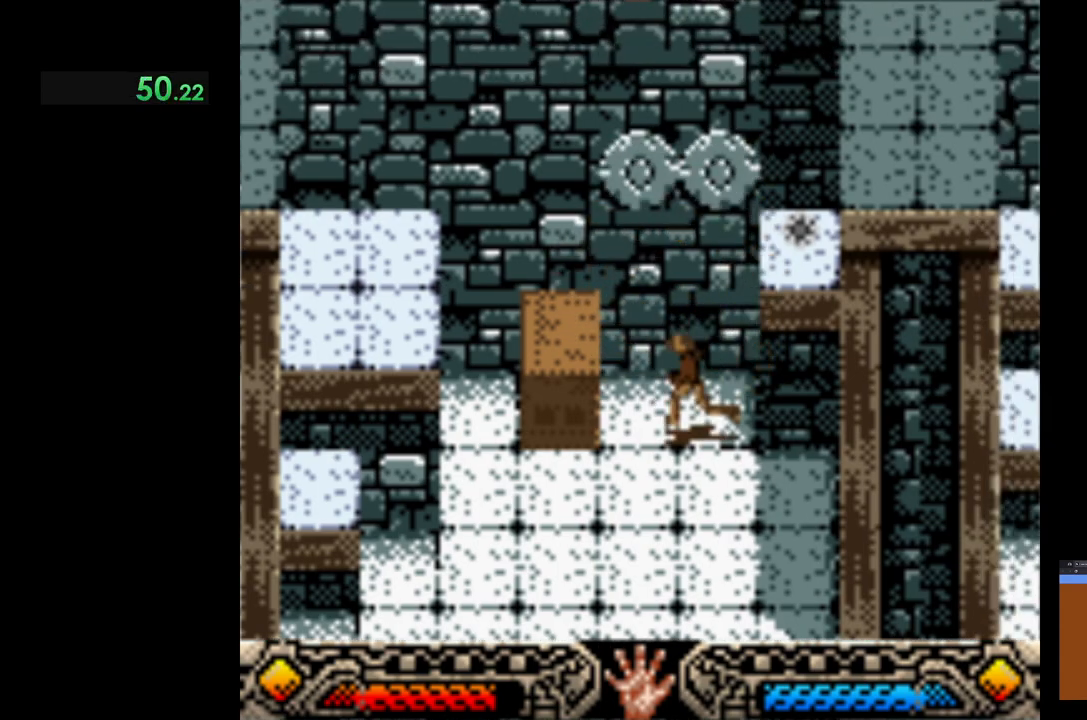
{"buttons": [], "left_stick": "down", "events": [[183, "B", "up"], [383, "left_stick", "down"]]}
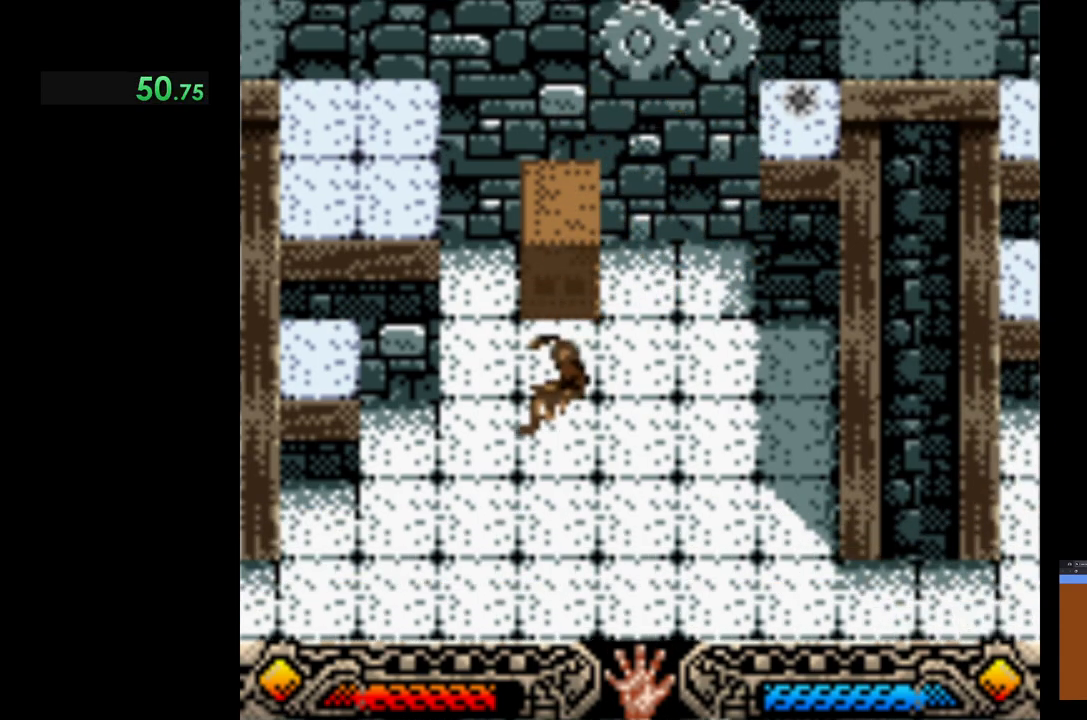
{"buttons": [], "left_stick": "down", "events": [[133, "left_stick", "center"], [333, "left_stick", "down"]]}
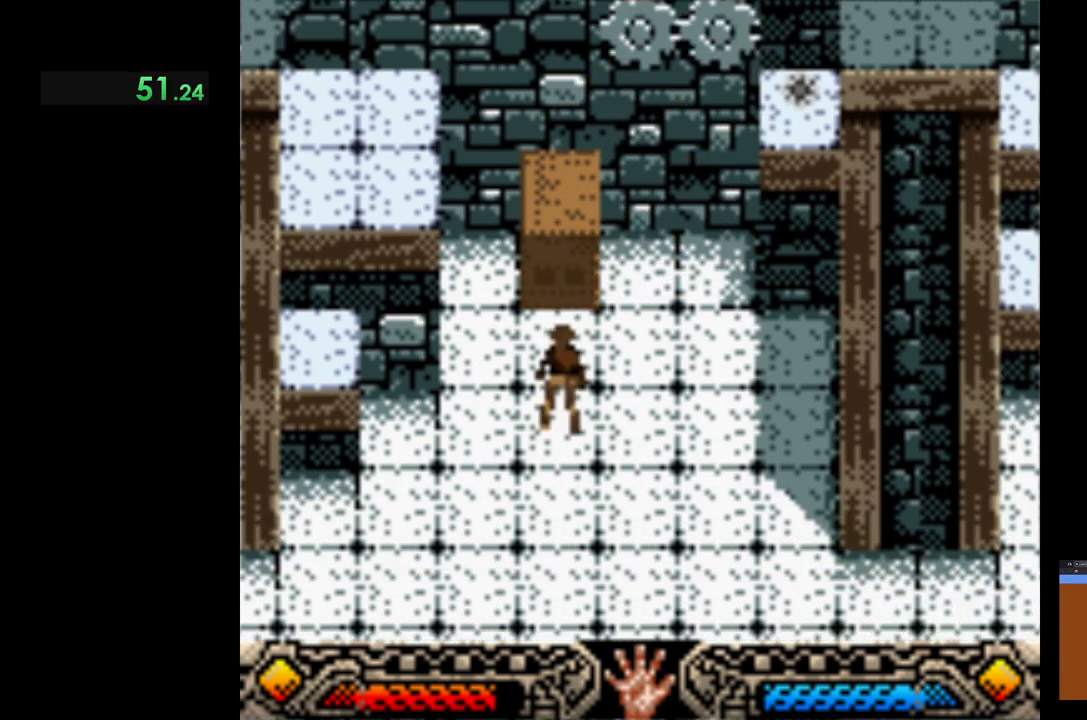
{"buttons": [], "left_stick": "down", "events": []}
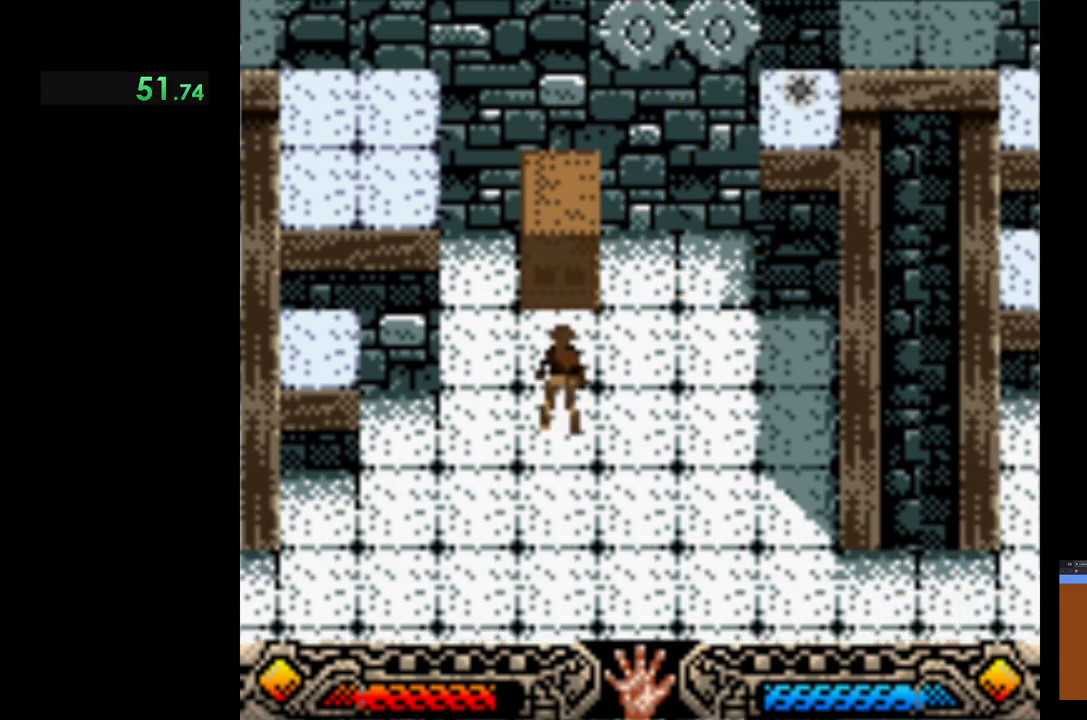
{"buttons": [], "left_stick": "down", "events": []}
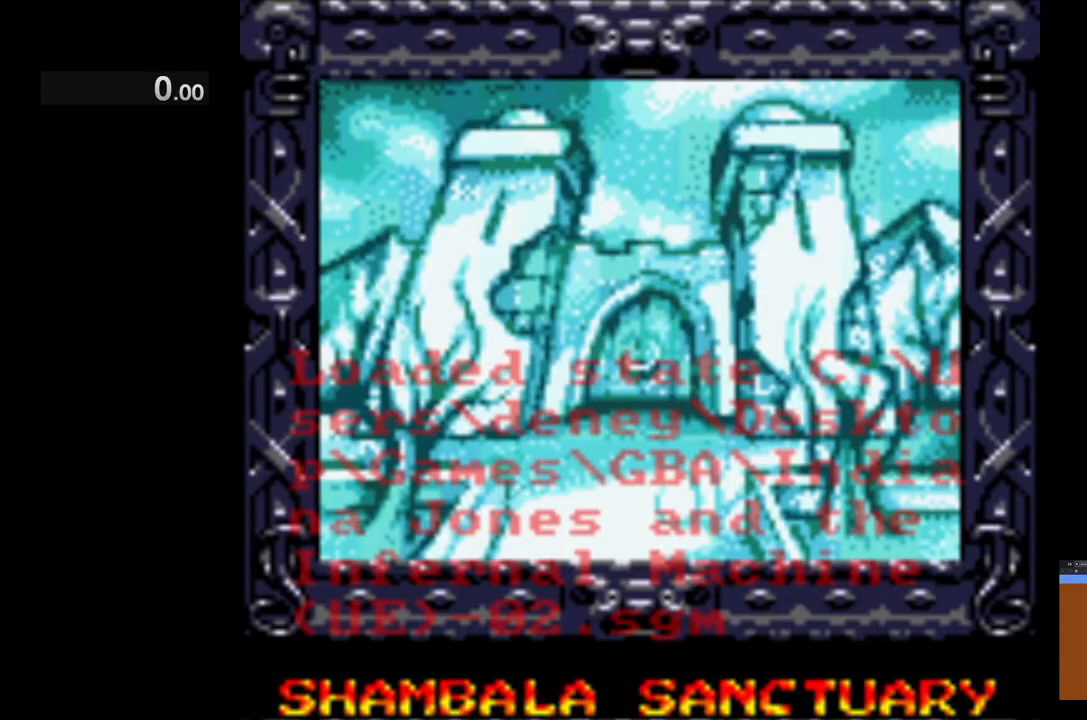
{"buttons": [], "left_stick": "down", "events": [[117, "A", "down"], [283, "A", "up"]]}
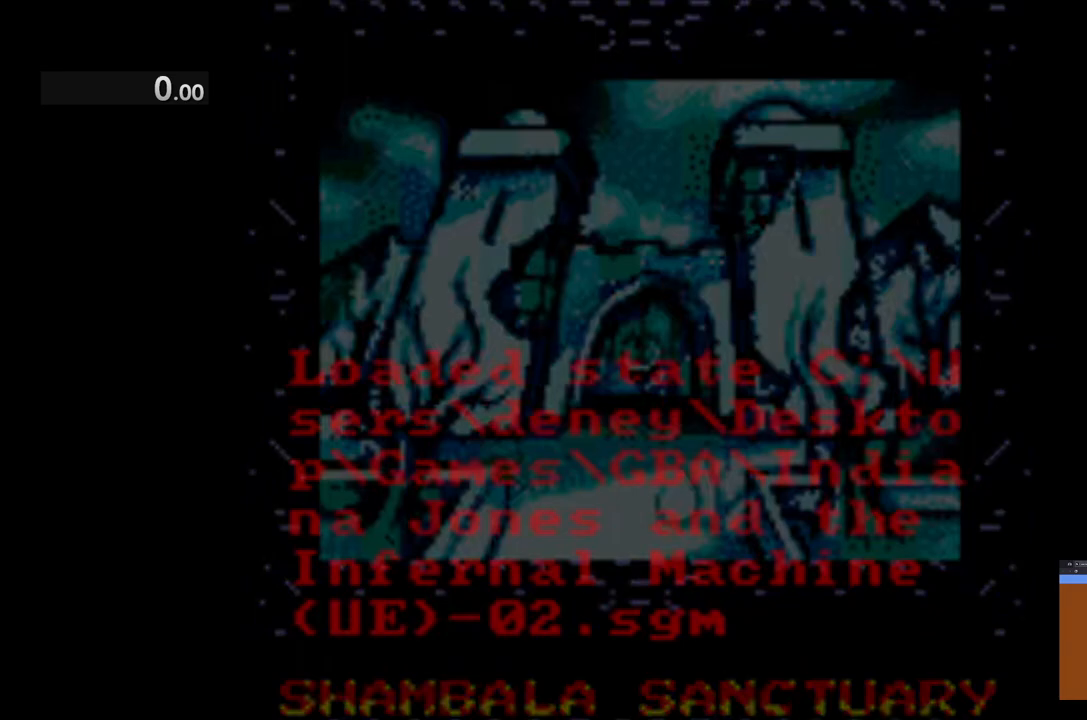
{"buttons": [], "left_stick": "down", "events": []}
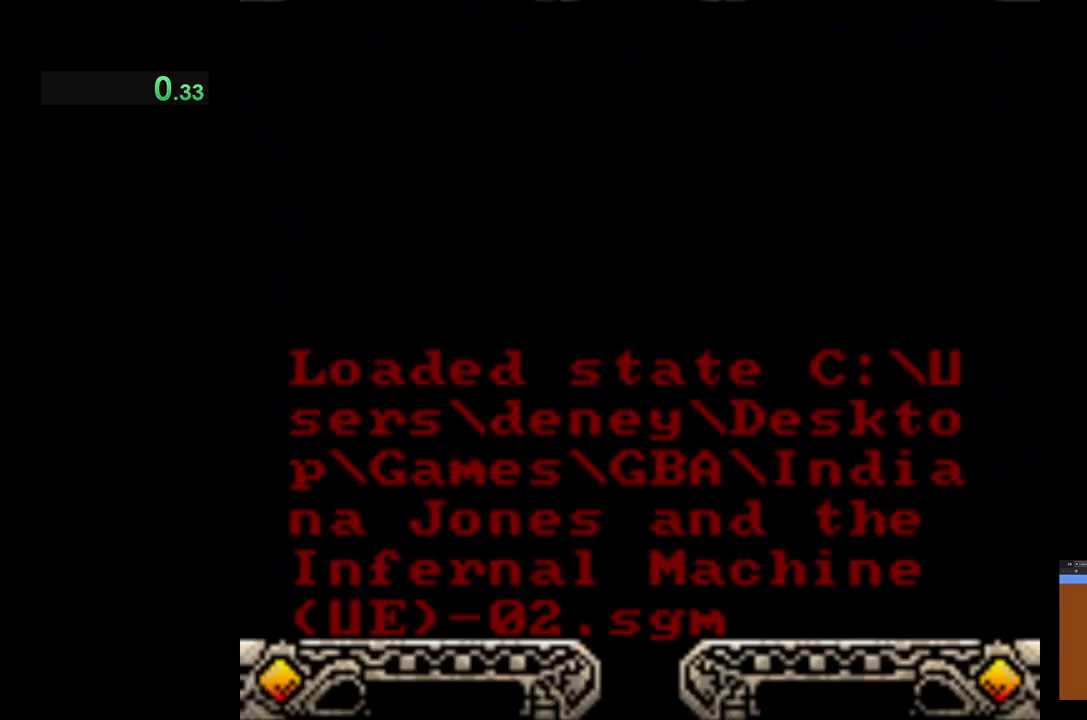
{"buttons": [], "left_stick": "down", "events": [[100, "A", "down"], [233, "A", "up"], [333, "A", "down"], [433, "A", "up"]]}
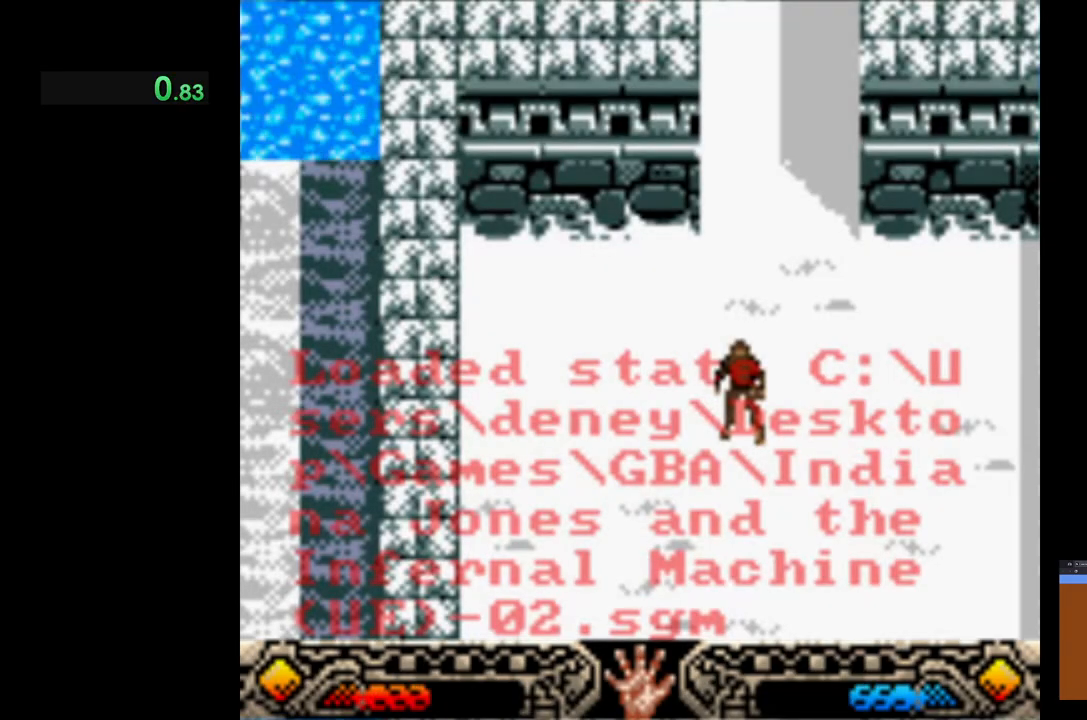
{"buttons": ["A"], "left_stick": "down", "events": [[50, "A", "down"], [117, "A", "up"], [250, "A", "down"], [333, "A", "up"], [433, "A", "down"]]}
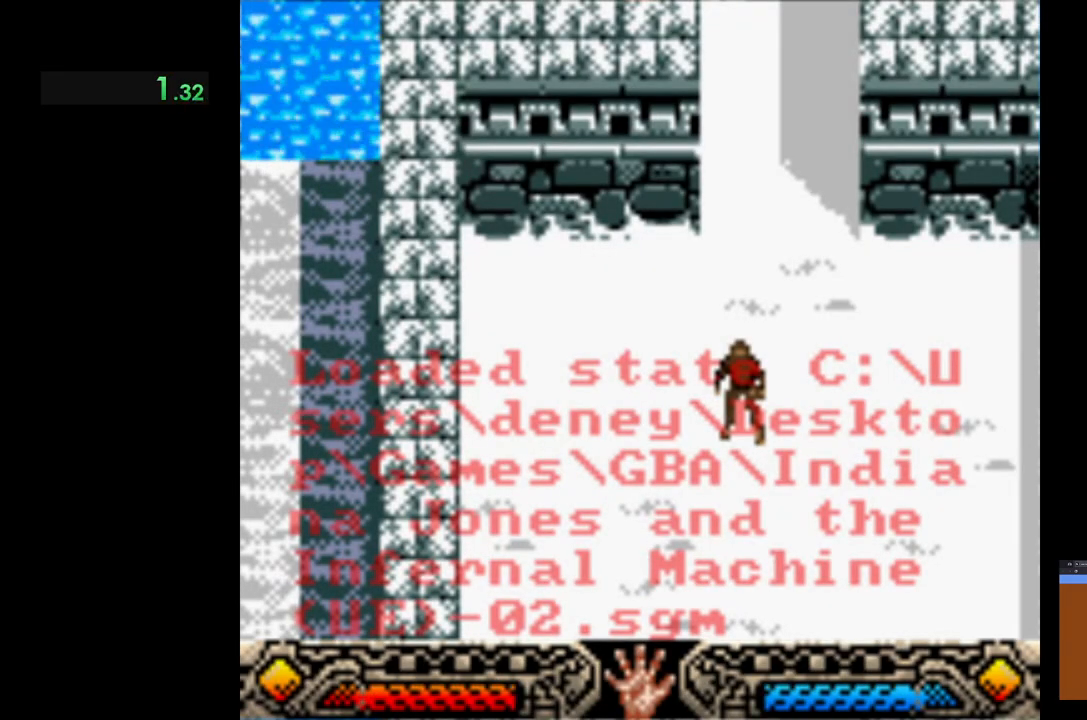
{"buttons": ["A"], "left_stick": "center", "events": [[33, "A", "up"], [133, "A", "down"], [217, "A", "up"], [233, "left_stick", "center"], [300, "A", "down"], [433, "A", "up"], [500, "A", "down"]]}
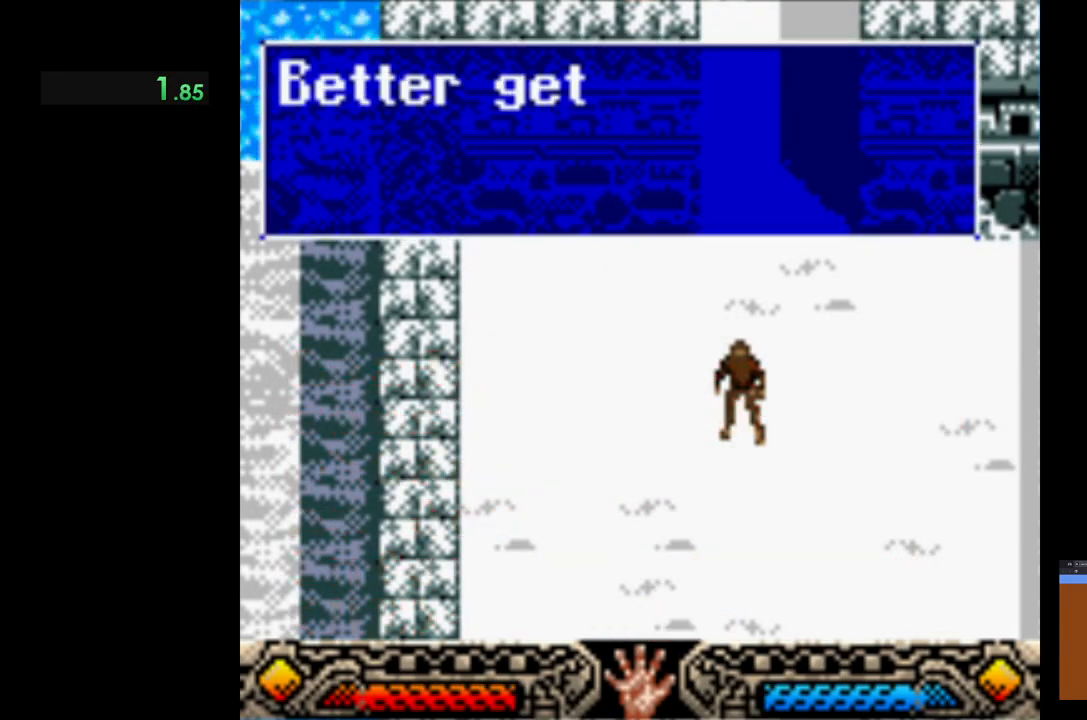
{"buttons": [], "left_stick": "center", "events": [[133, "A", "up"], [183, "A", "down"], [333, "A", "up"], [383, "A", "down"], [500, "A", "up"]]}
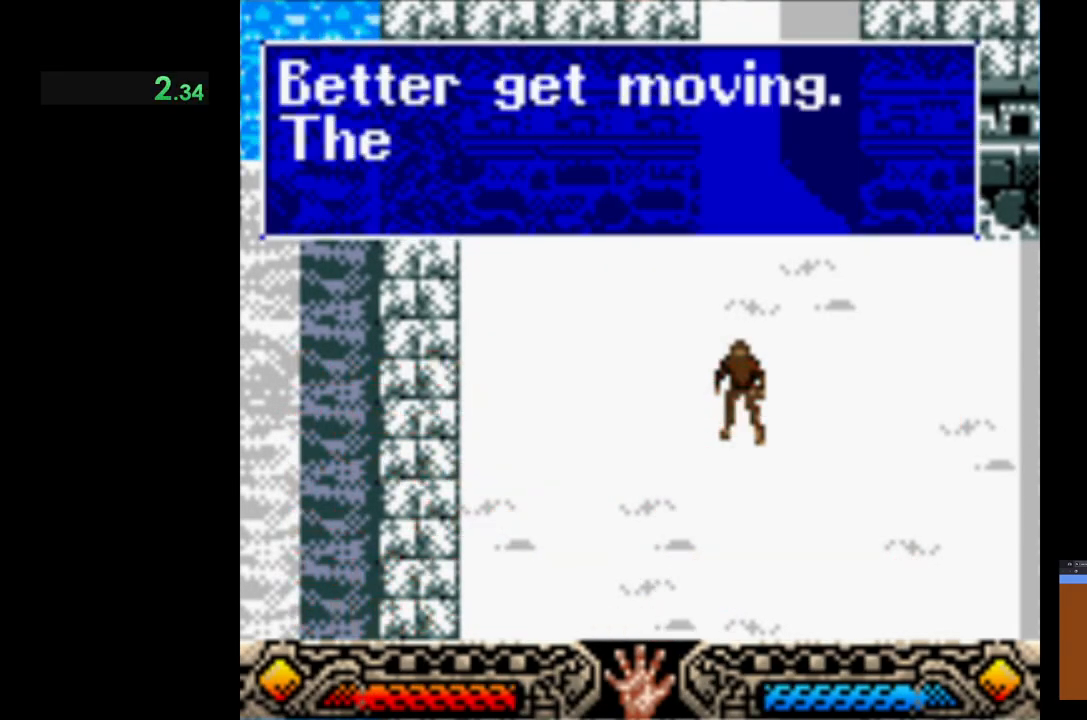
{"buttons": ["A"], "left_stick": "down", "events": [[83, "A", "down"], [183, "A", "up"], [267, "A", "down"], [350, "left_stick", "down"], [367, "A", "up"], [467, "A", "down"]]}
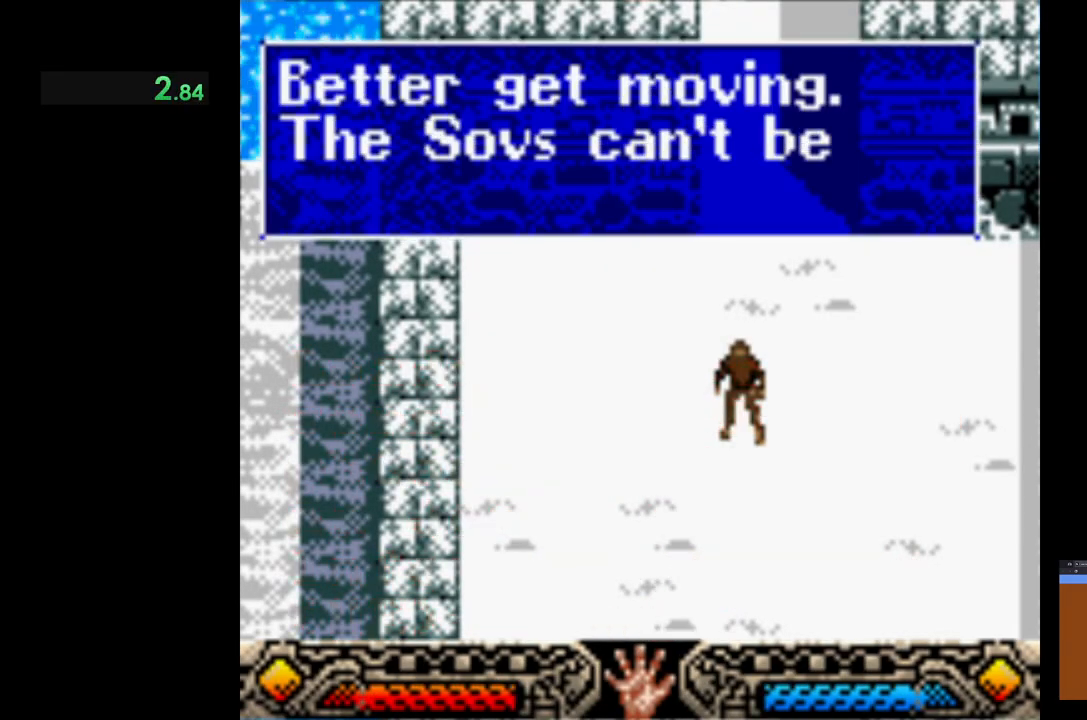
{"buttons": [], "left_stick": "down", "events": [[50, "A", "up"], [167, "A", "down"], [250, "A", "up"], [350, "A", "down"], [433, "A", "up"]]}
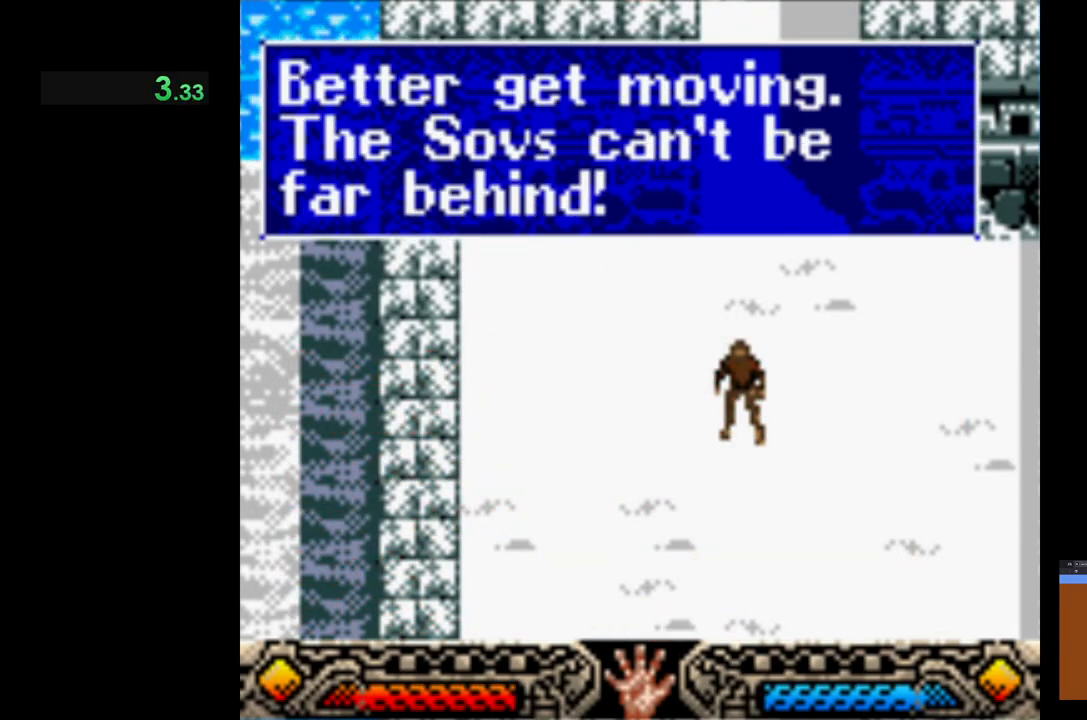
{"buttons": [], "left_stick": "center", "events": [[33, "A", "down"], [133, "A", "up"], [200, "A", "down"], [267, "left_stick", "center"], [317, "A", "up"]]}